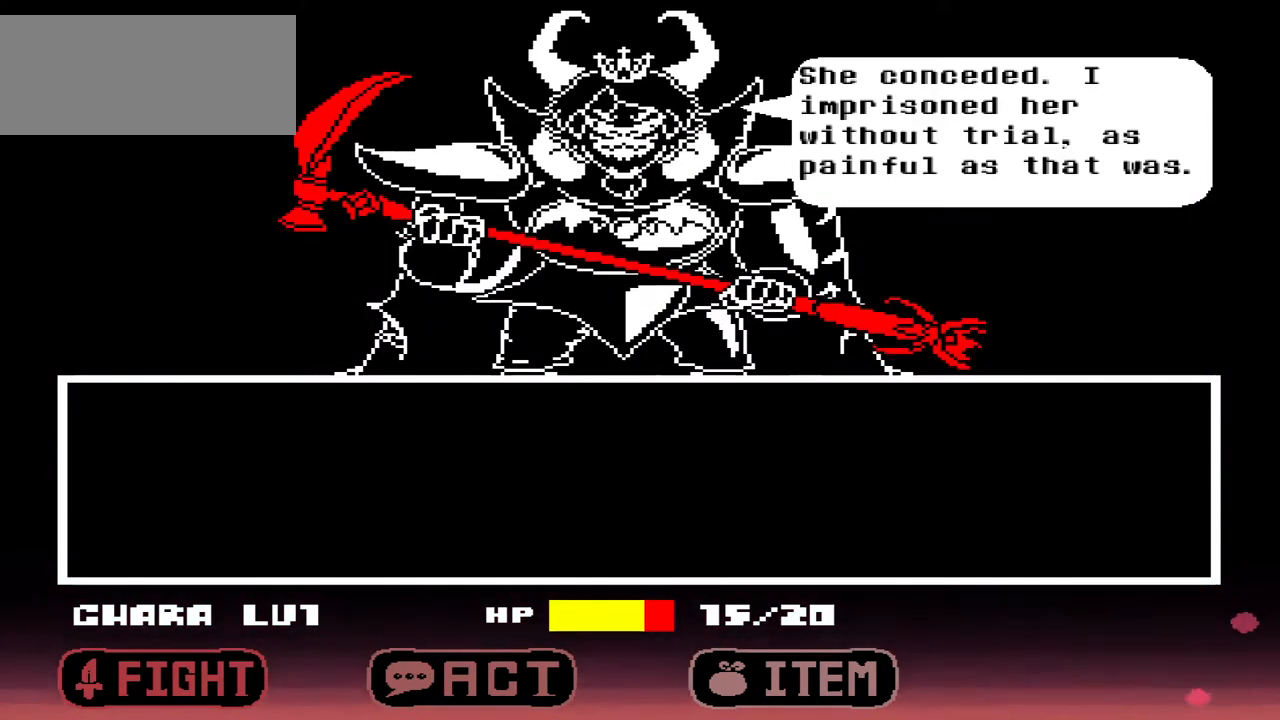
Gameplay with keyboard; each line is a JSON object with the keys held at the frame after it. "events" lists presses ("down") and releases ("up") of "c", "down", "left", "right", "up", "x" and "z" between this image and that frame as [ms after this image, input, new state], when the widget could be followed in between. No other keys are recorded. Mouse input is not recorded.
{"keys": ["z"], "events": [[433, "z", "down"]]}
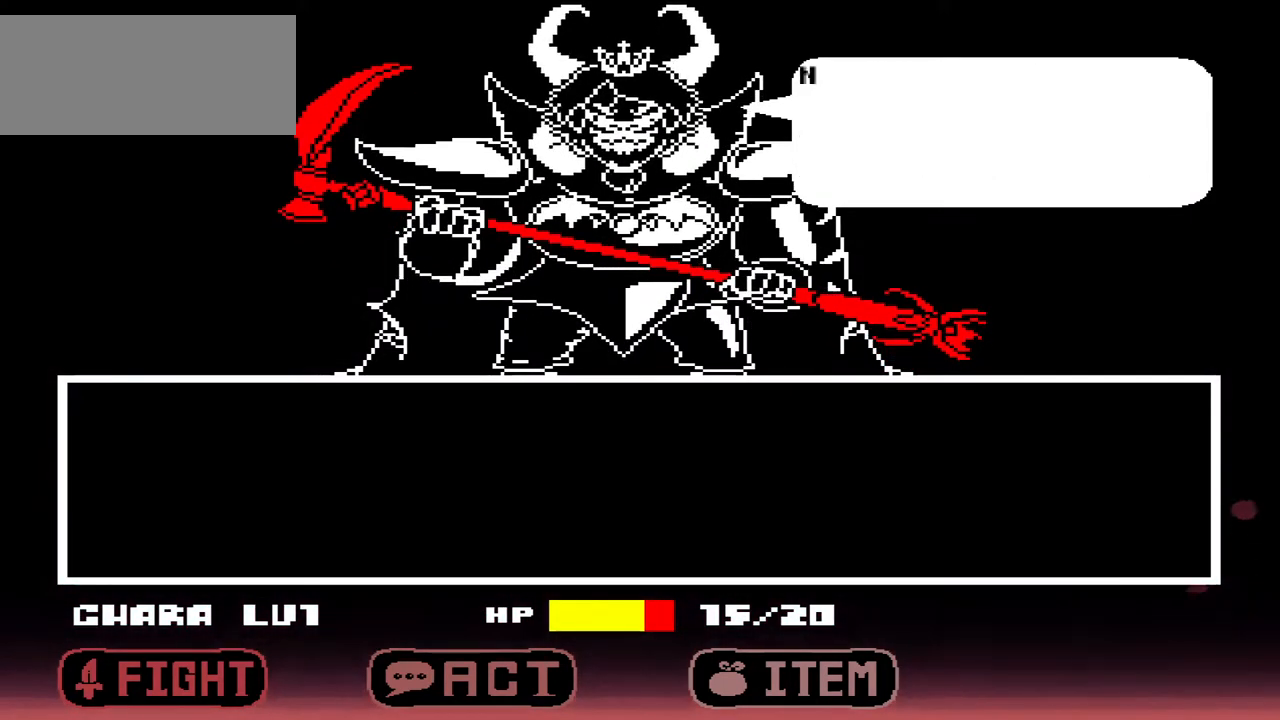
{"keys": ["x"], "events": [[33, "z", "up"], [500, "x", "down"]]}
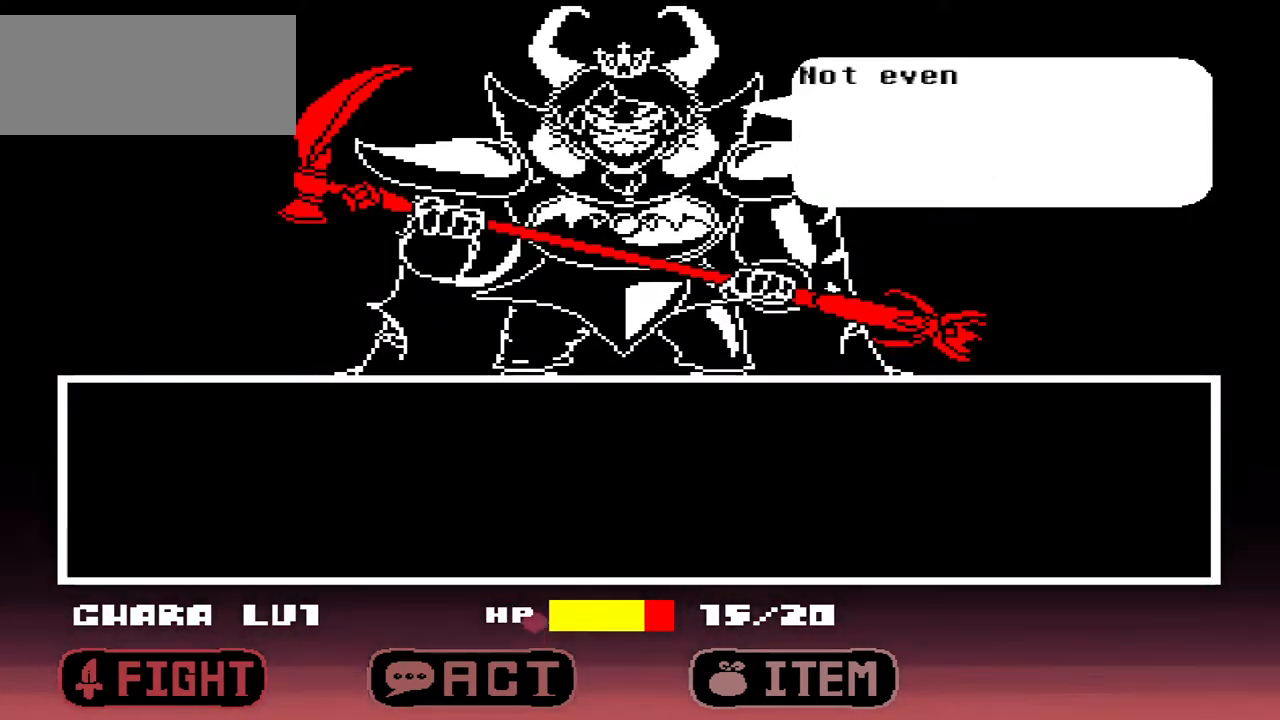
{"keys": [], "events": [[33, "x", "up"], [367, "z", "down"], [467, "z", "up"]]}
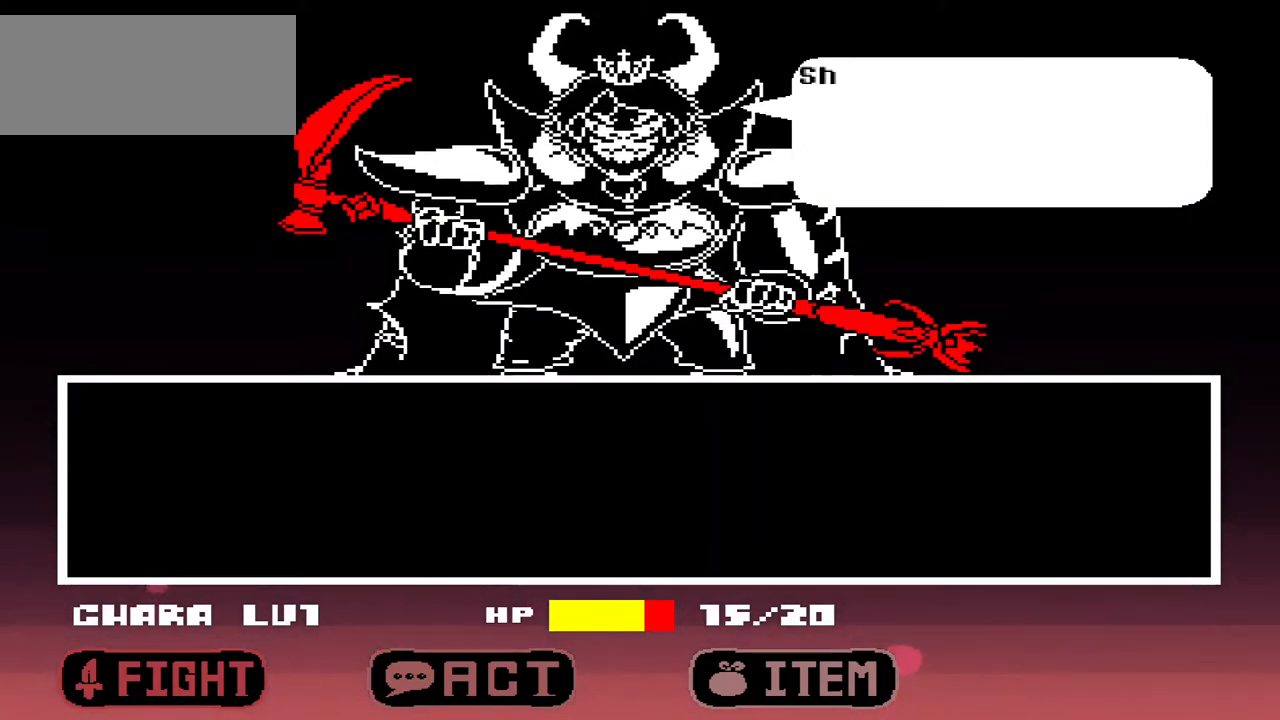
{"keys": [], "events": [[233, "x", "down"], [333, "x", "up"]]}
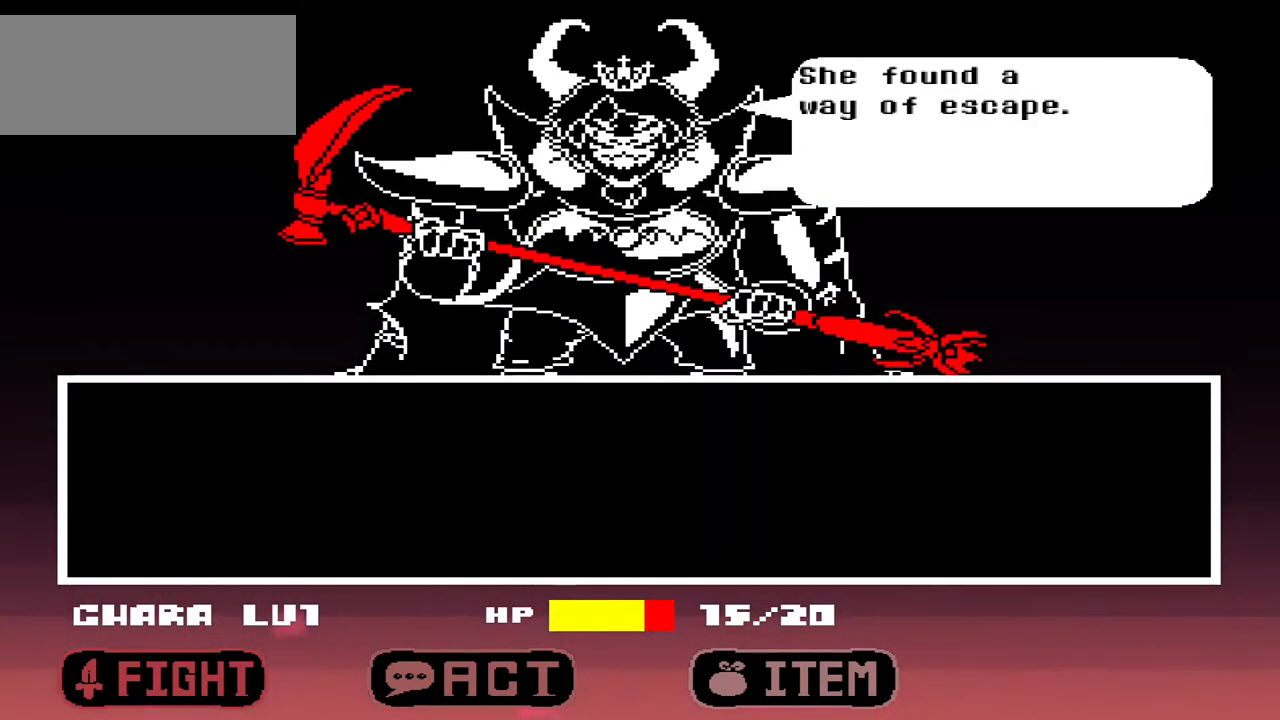
{"keys": [], "events": [[67, "z", "down"], [200, "z", "up"]]}
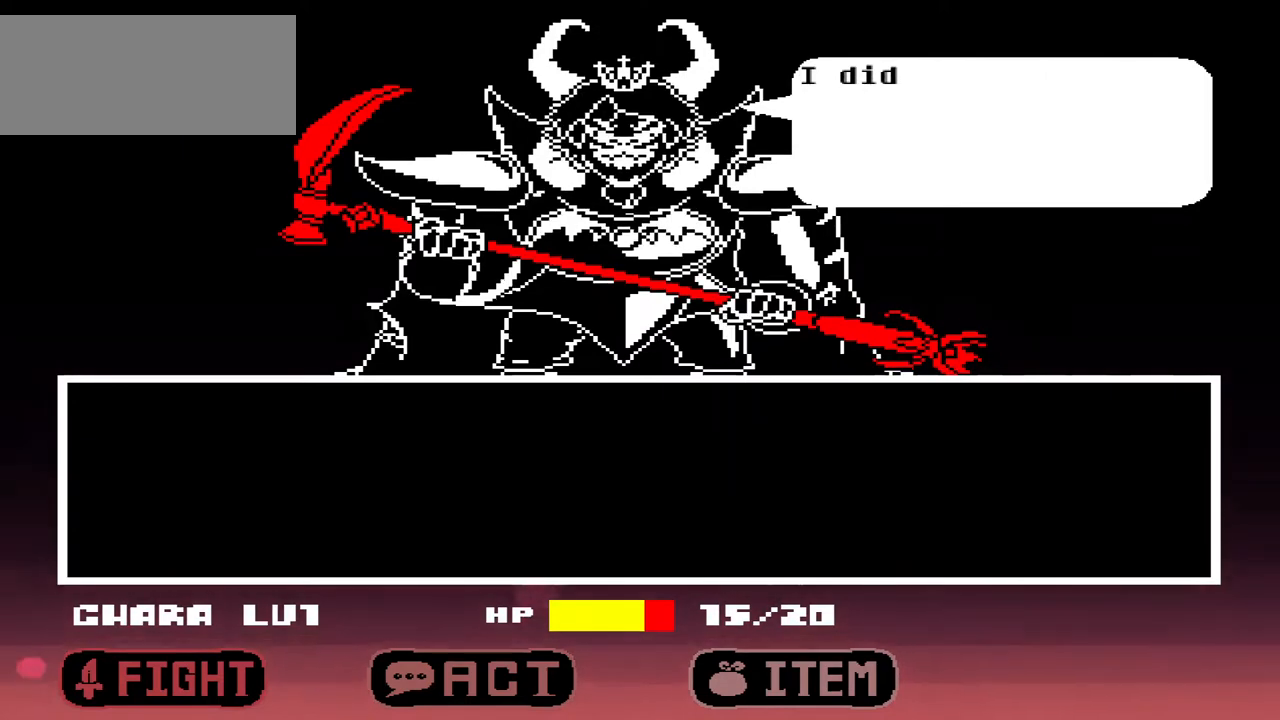
{"keys": [], "events": [[267, "x", "down"], [400, "x", "up"]]}
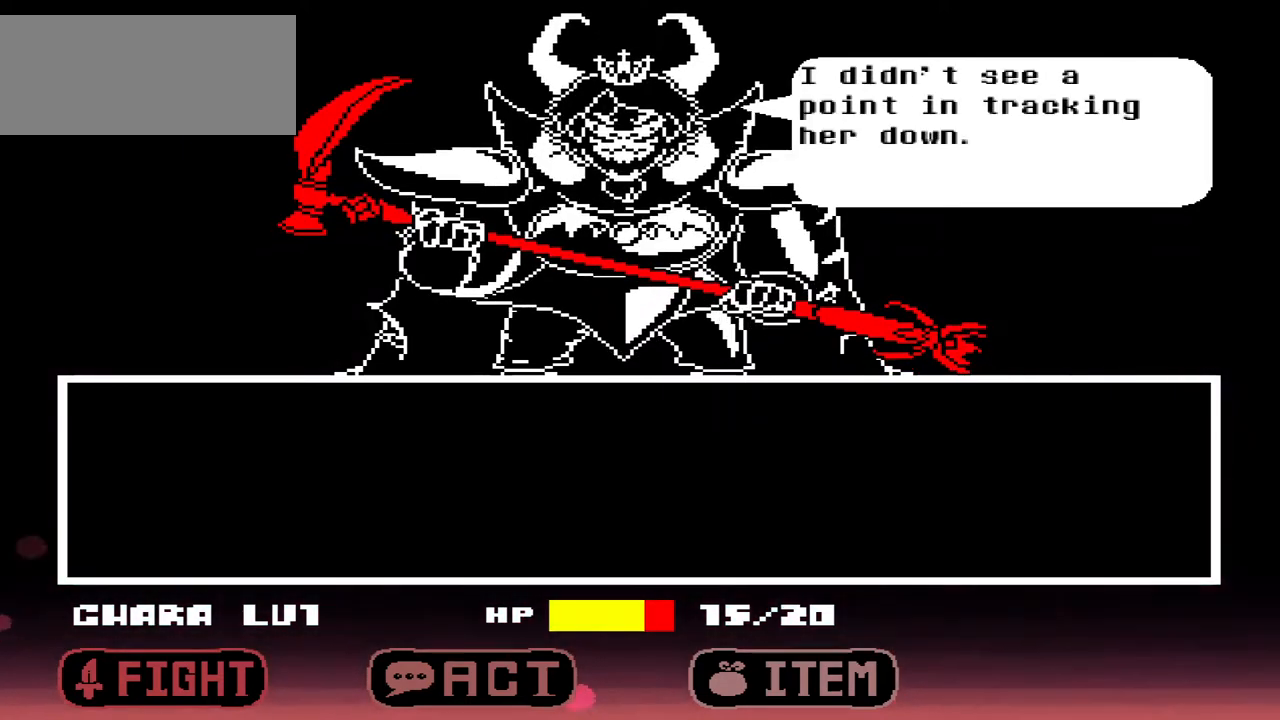
{"keys": [], "events": [[133, "z", "down"], [300, "z", "up"]]}
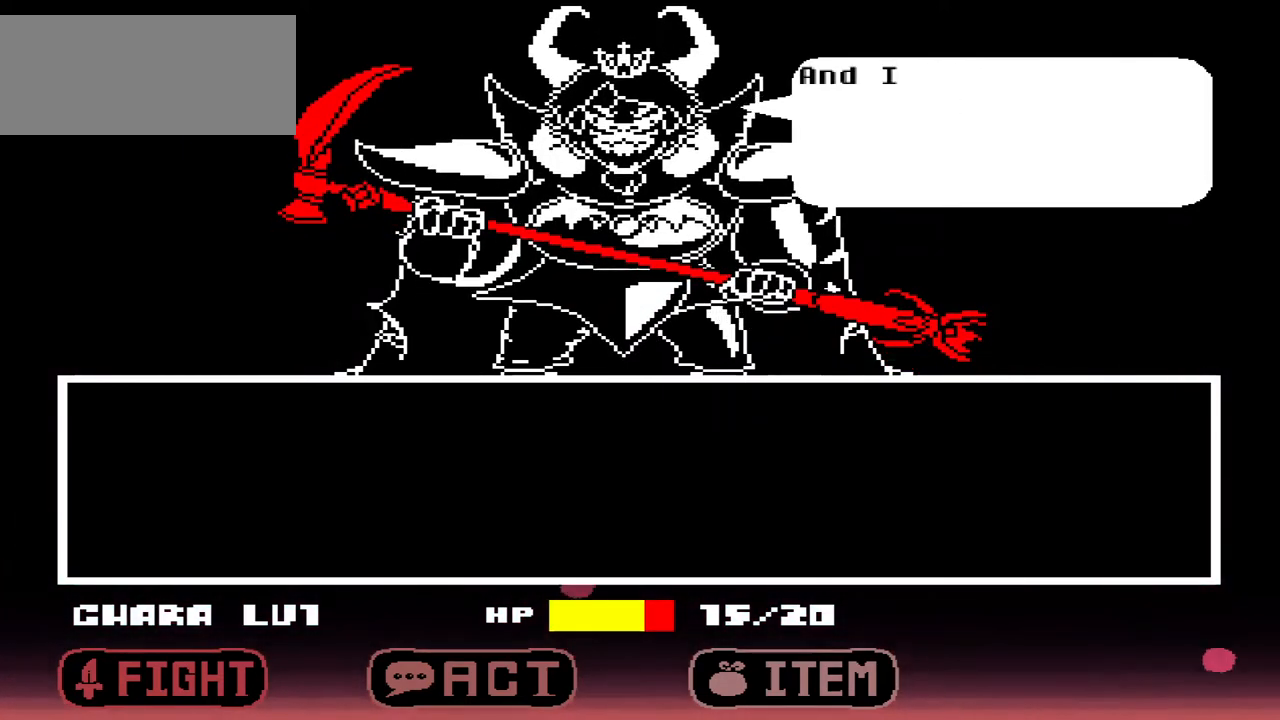
{"keys": ["z"], "events": [[133, "x", "down"], [200, "x", "up"], [467, "z", "down"]]}
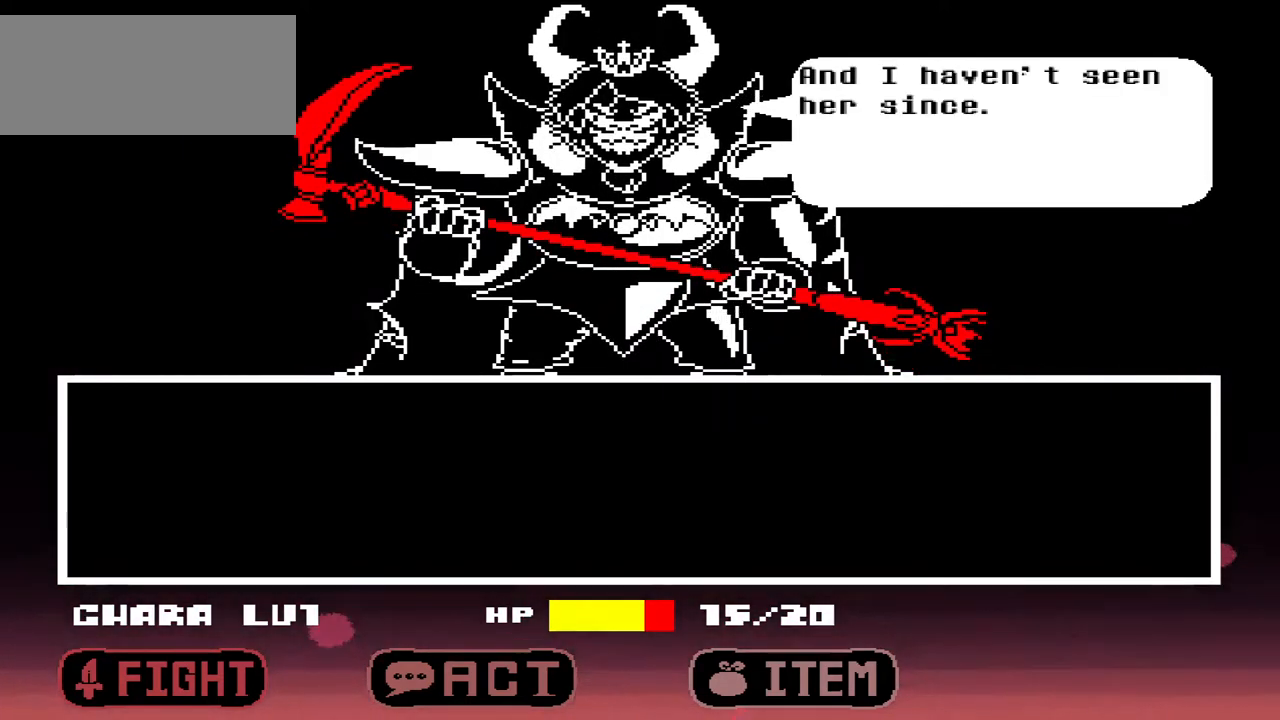
{"keys": [], "events": [[100, "z", "up"]]}
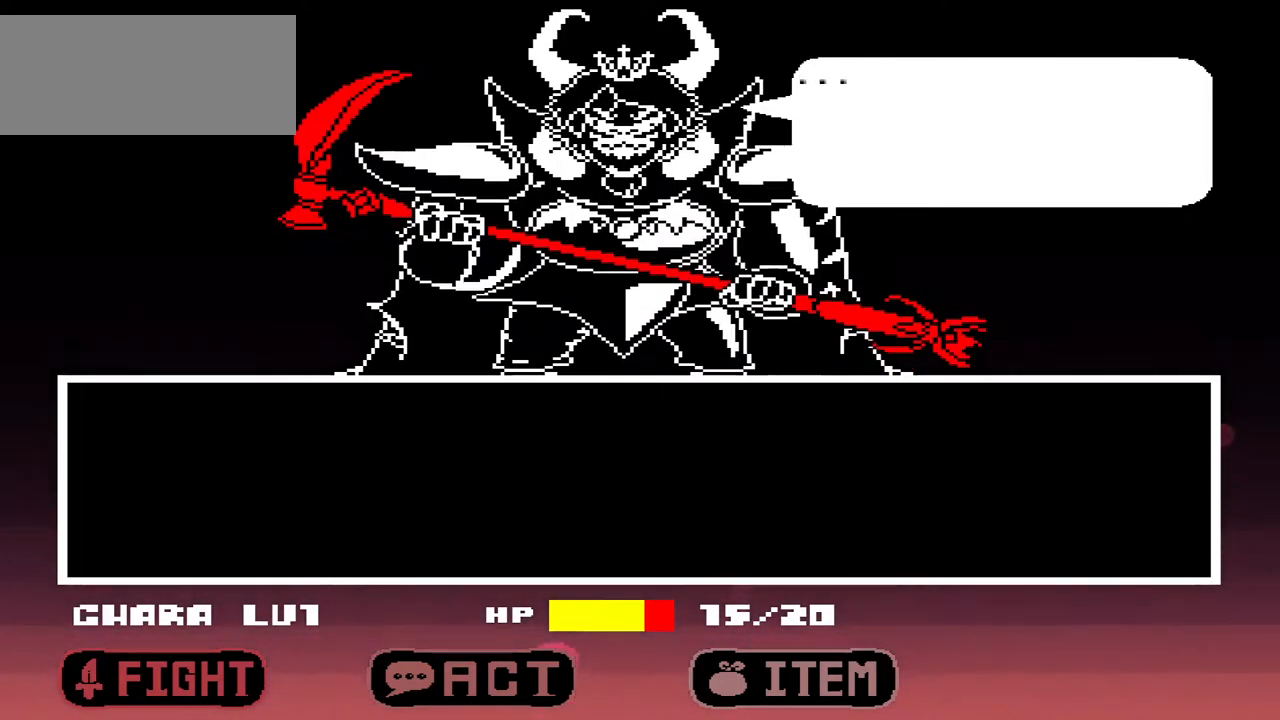
{"keys": [], "events": [[133, "x", "down"], [200, "x", "up"]]}
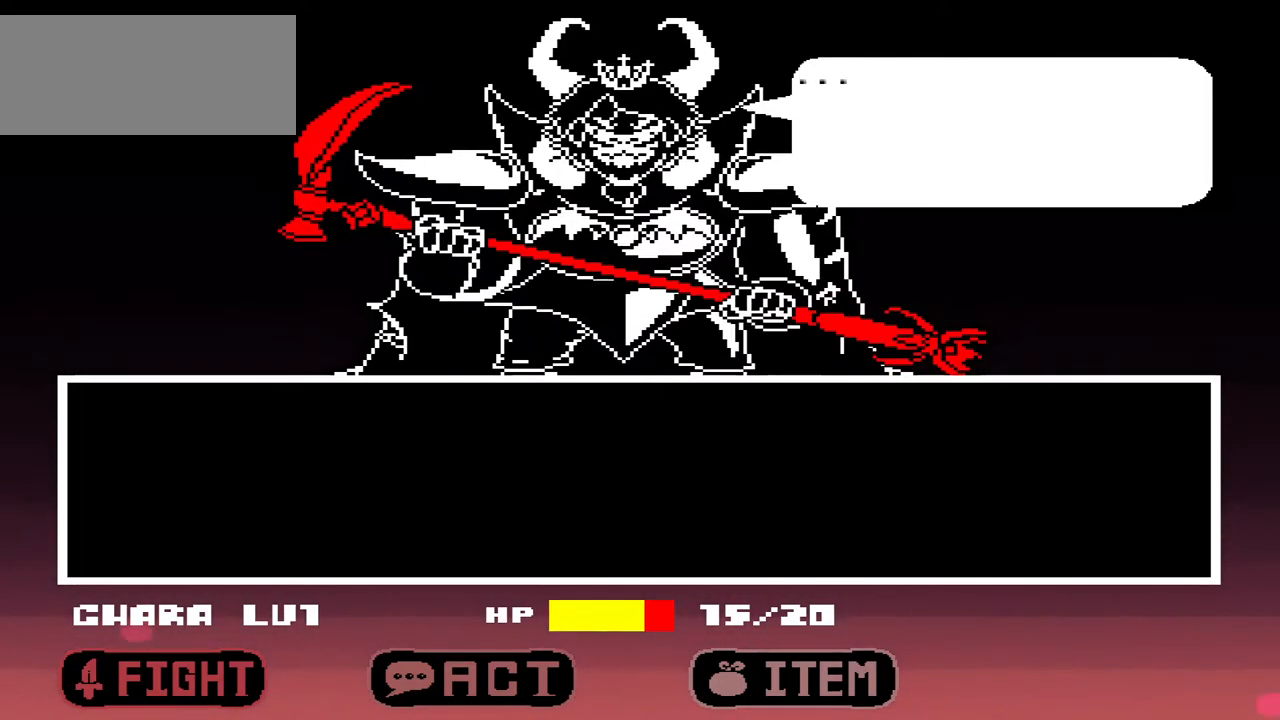
{"keys": [], "events": []}
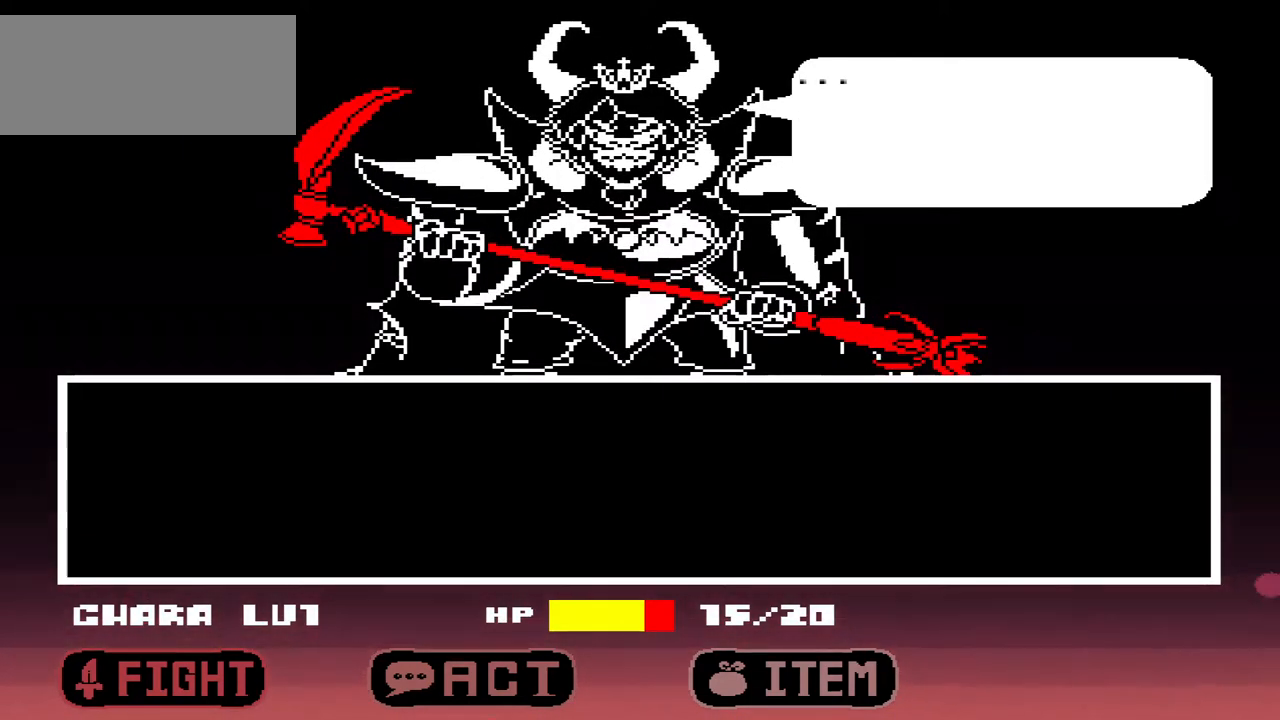
{"keys": [], "events": []}
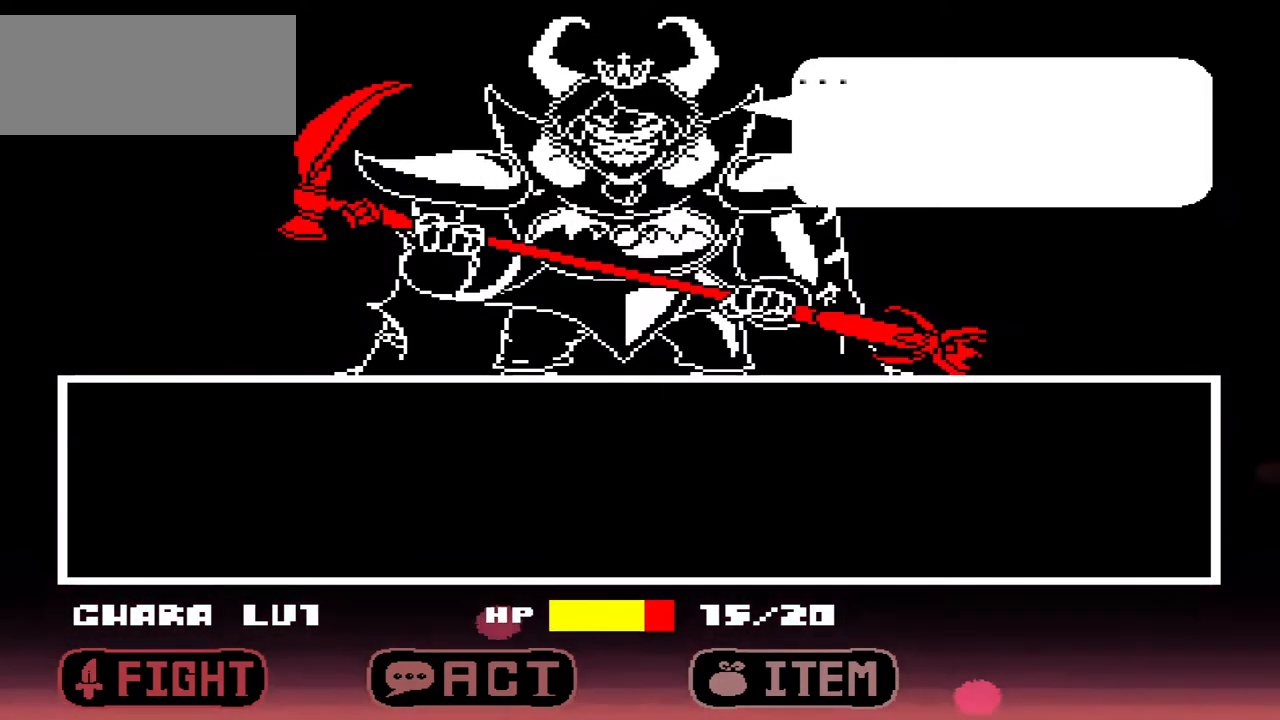
{"keys": [], "events": []}
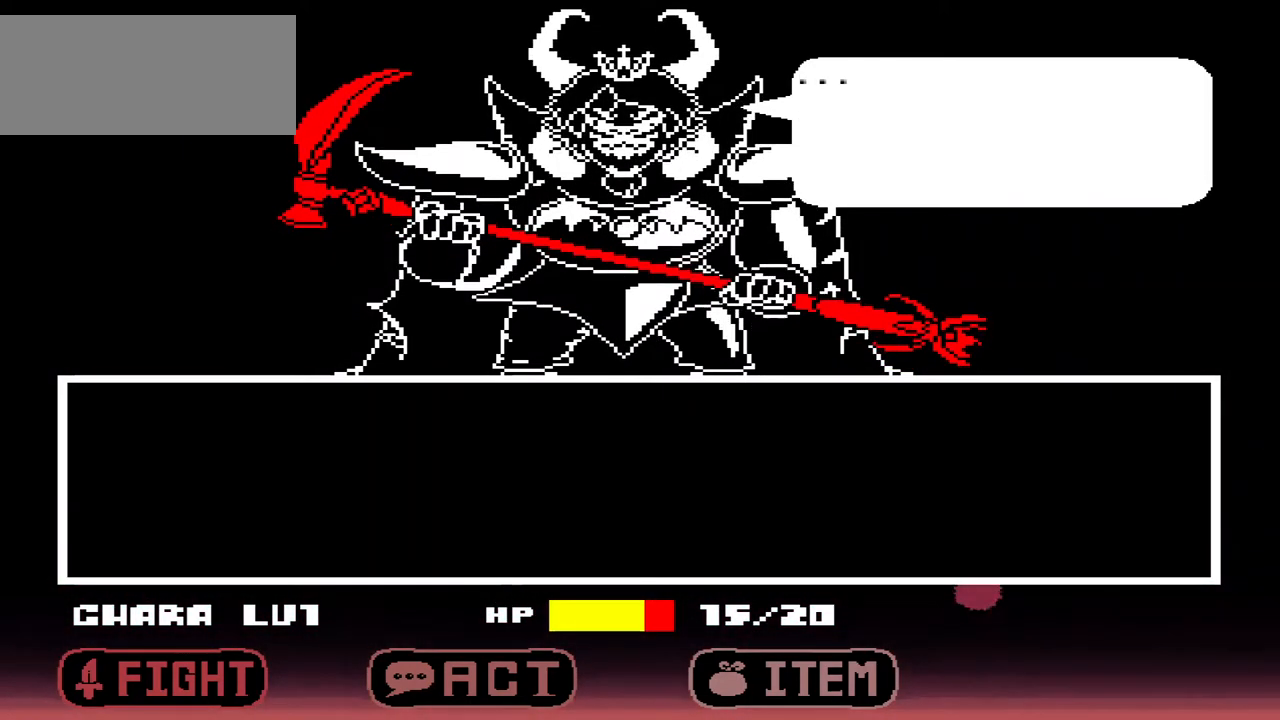
{"keys": [], "events": []}
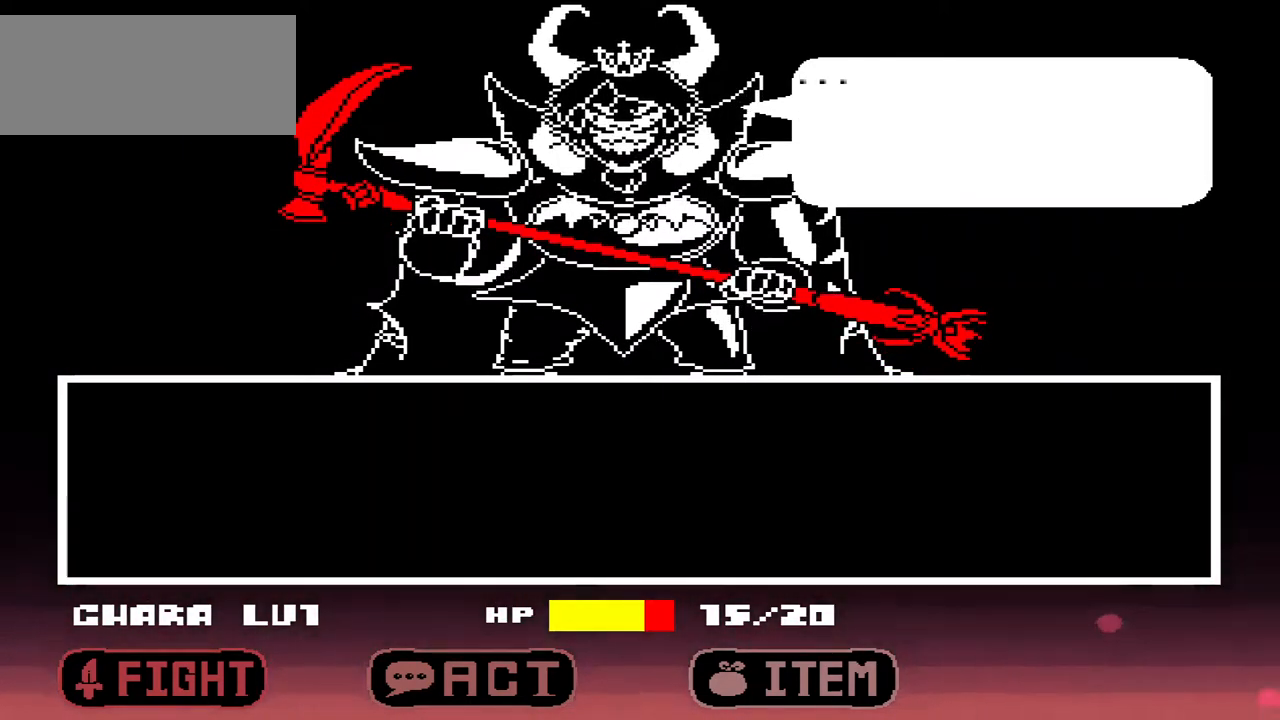
{"keys": [], "events": []}
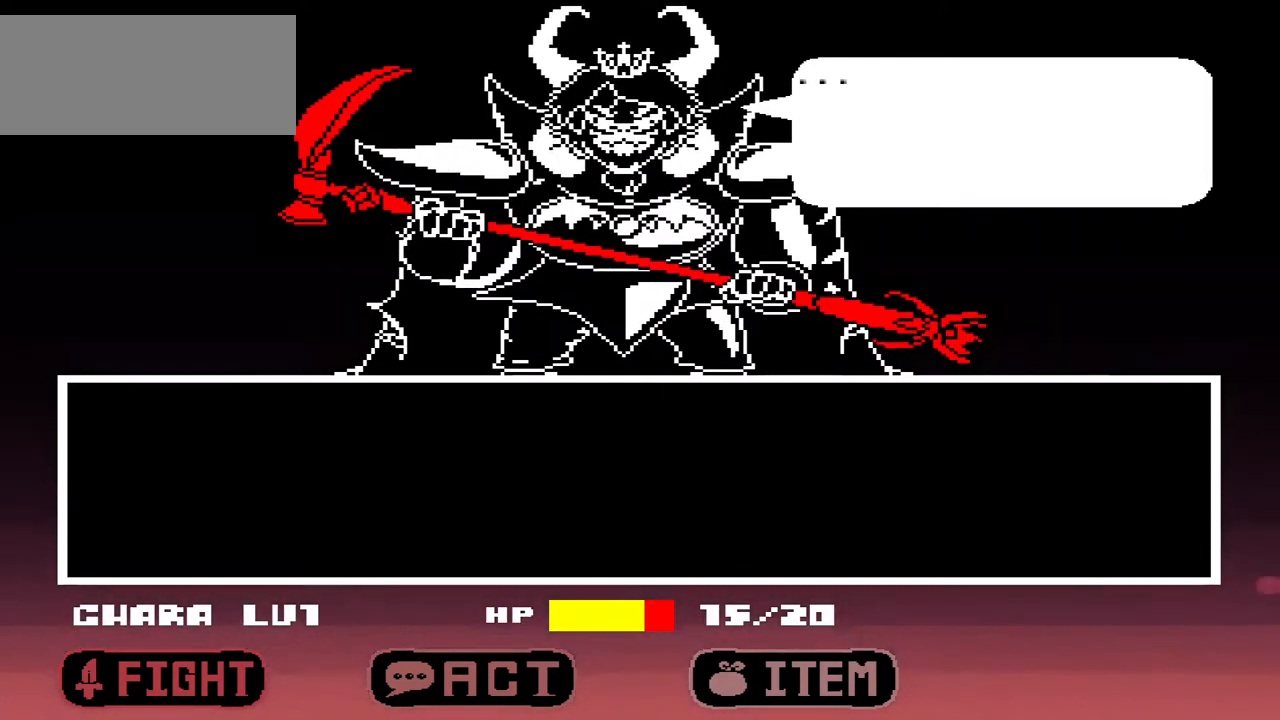
{"keys": [], "events": []}
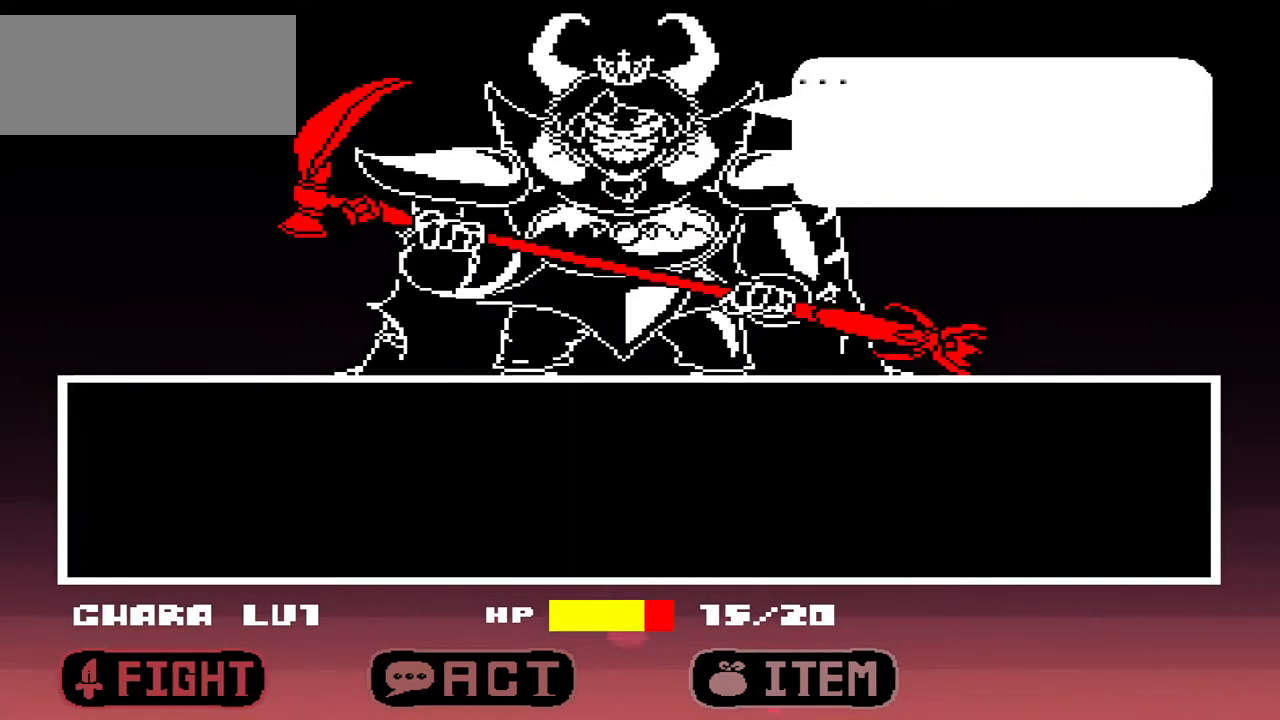
{"keys": [], "events": []}
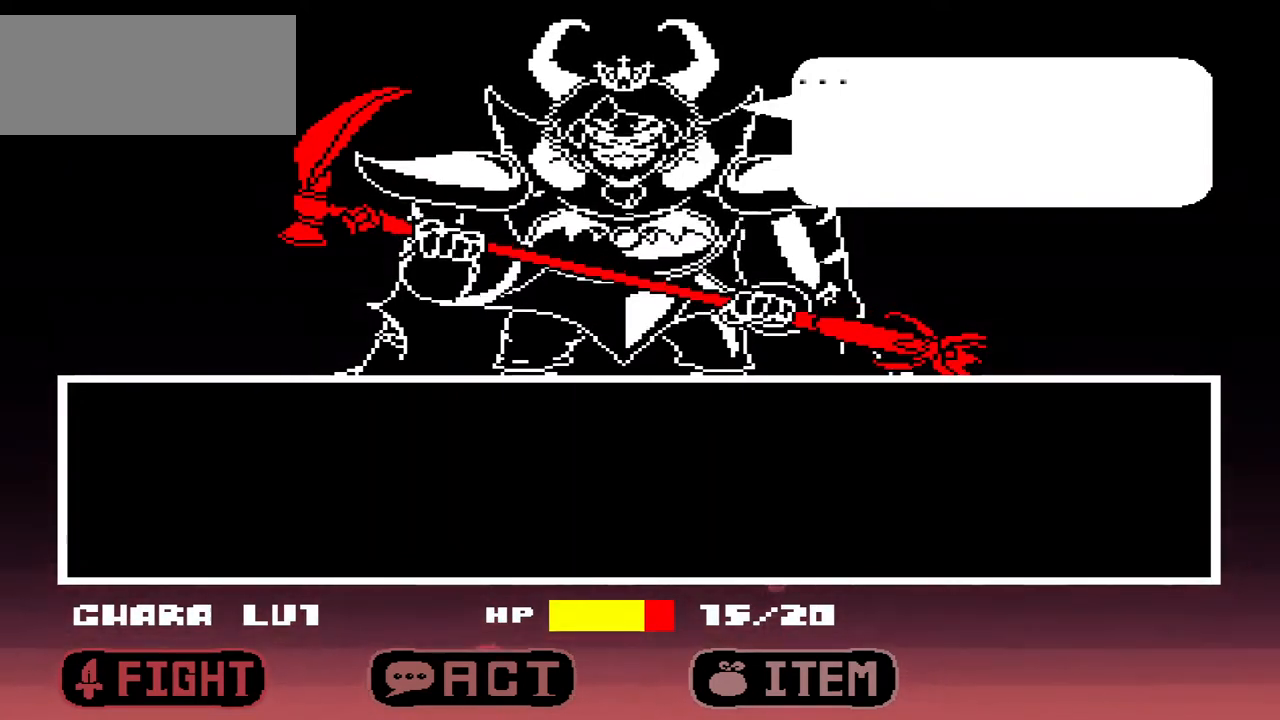
{"keys": [], "events": []}
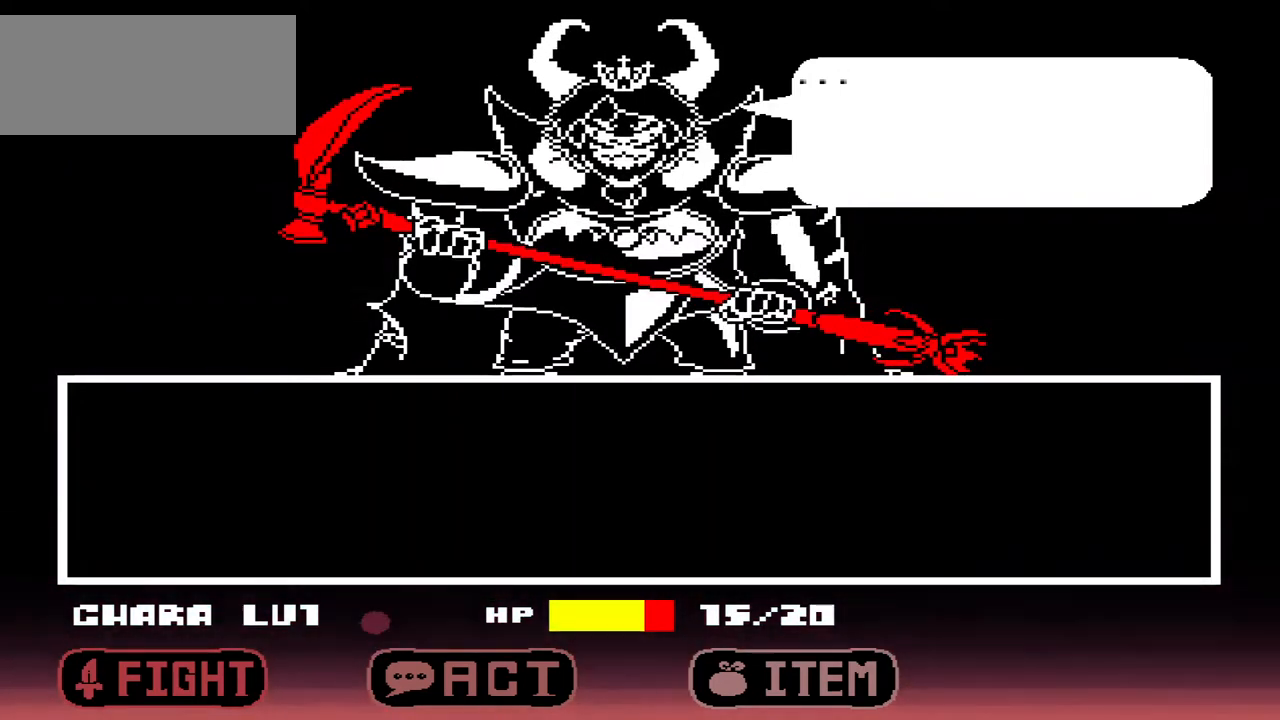
{"keys": ["x"], "events": [[100, "z", "down"], [233, "z", "up"], [467, "x", "down"]]}
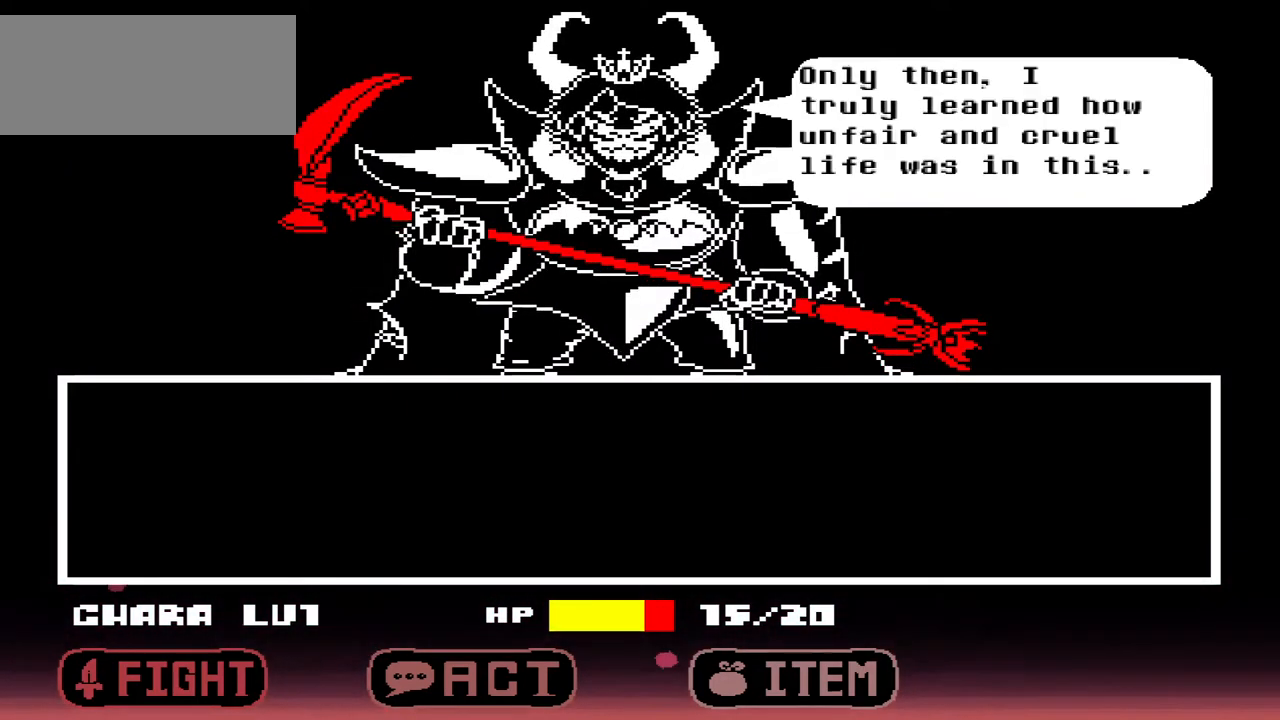
{"keys": [], "events": [[67, "x", "up"], [200, "z", "down"], [300, "z", "up"]]}
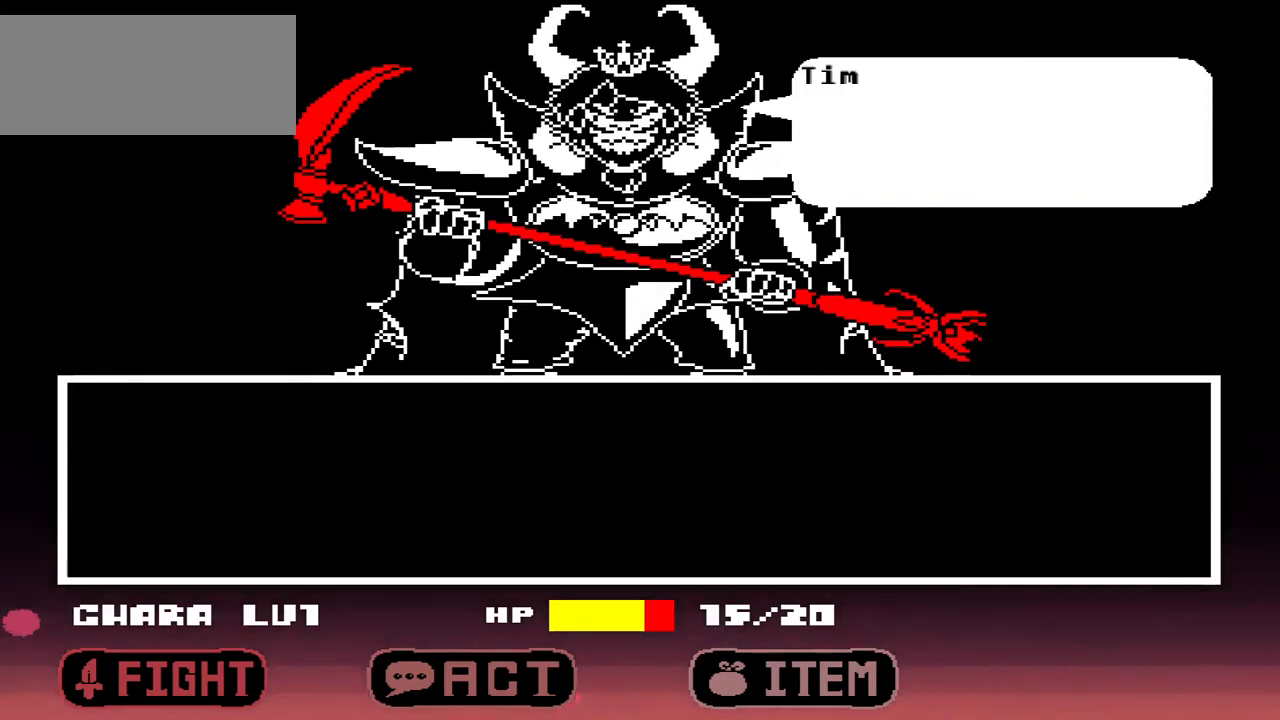
{"keys": ["z"], "events": [[133, "x", "down"], [167, "x", "up"], [467, "z", "down"]]}
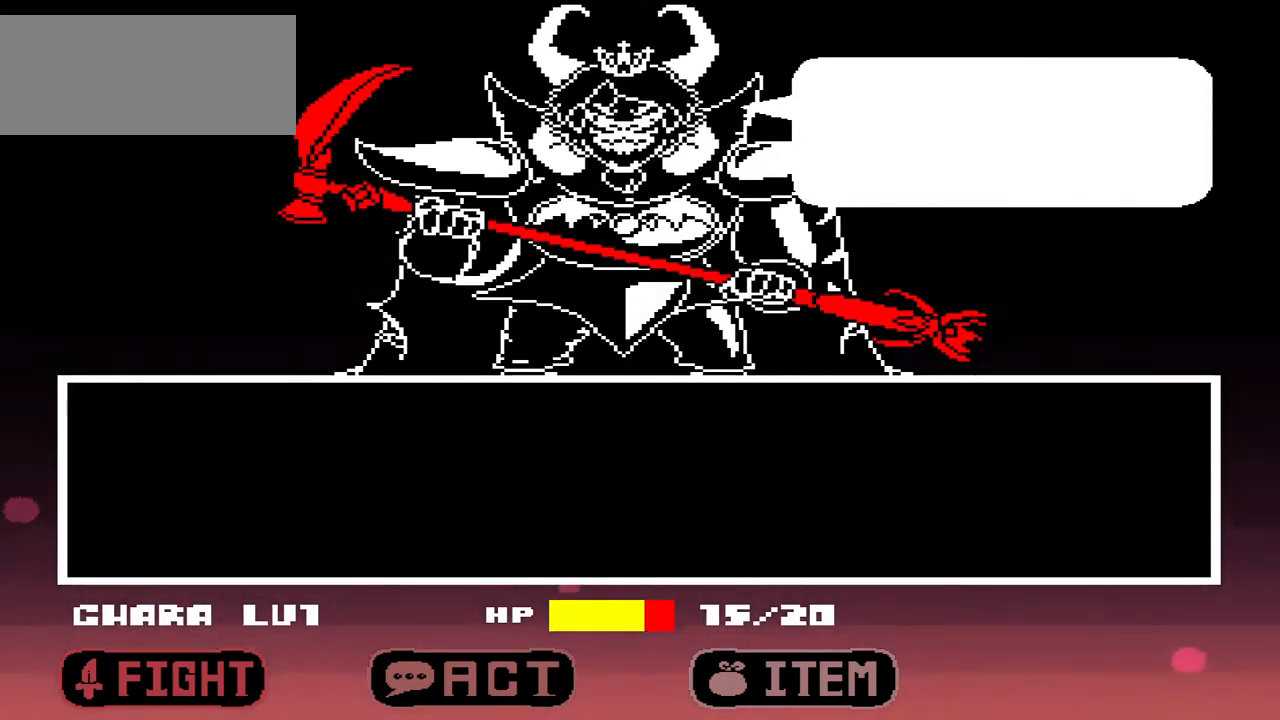
{"keys": ["x"], "events": [[67, "z", "up"], [467, "x", "down"]]}
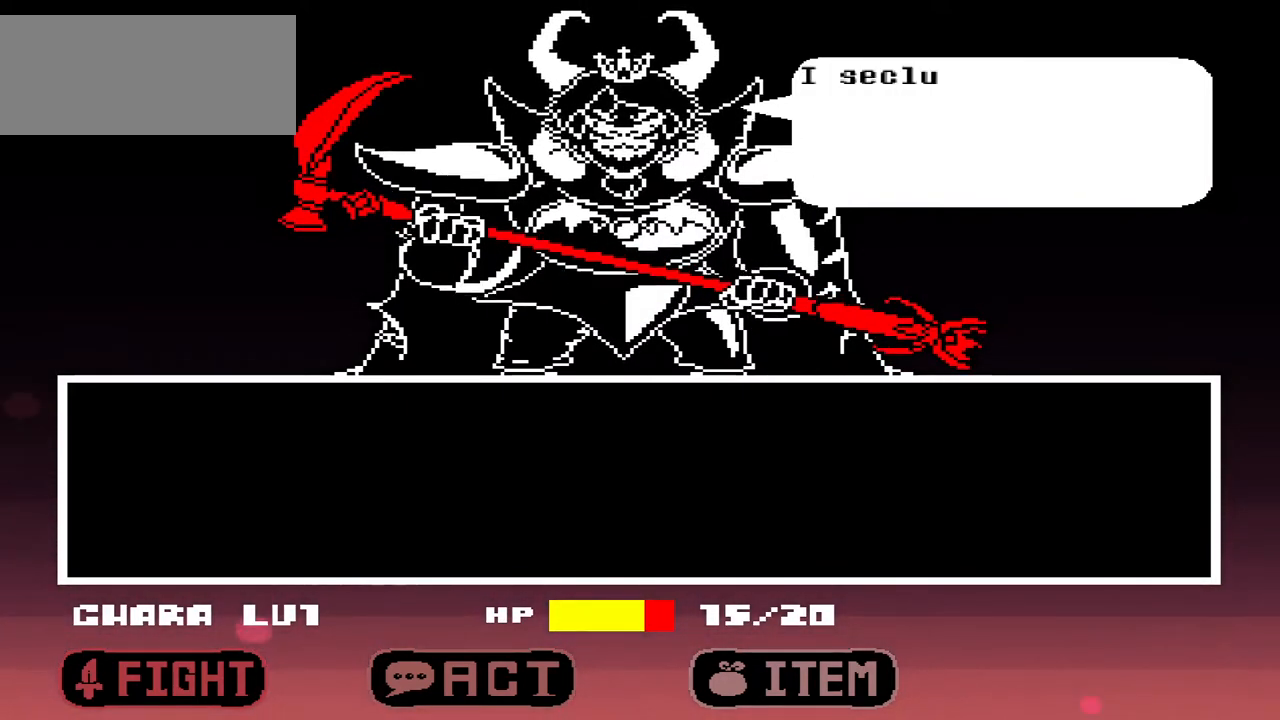
{"keys": [], "events": [[33, "x", "up"], [367, "z", "down"], [500, "z", "up"]]}
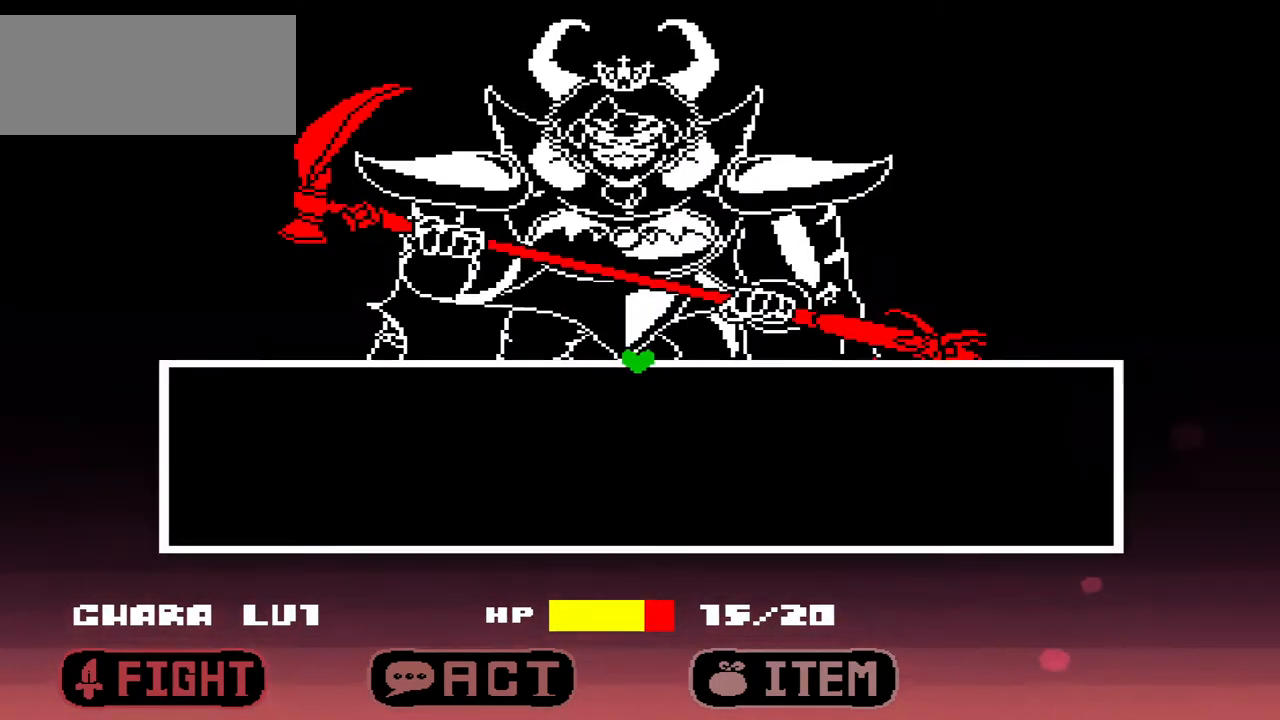
{"keys": [], "events": []}
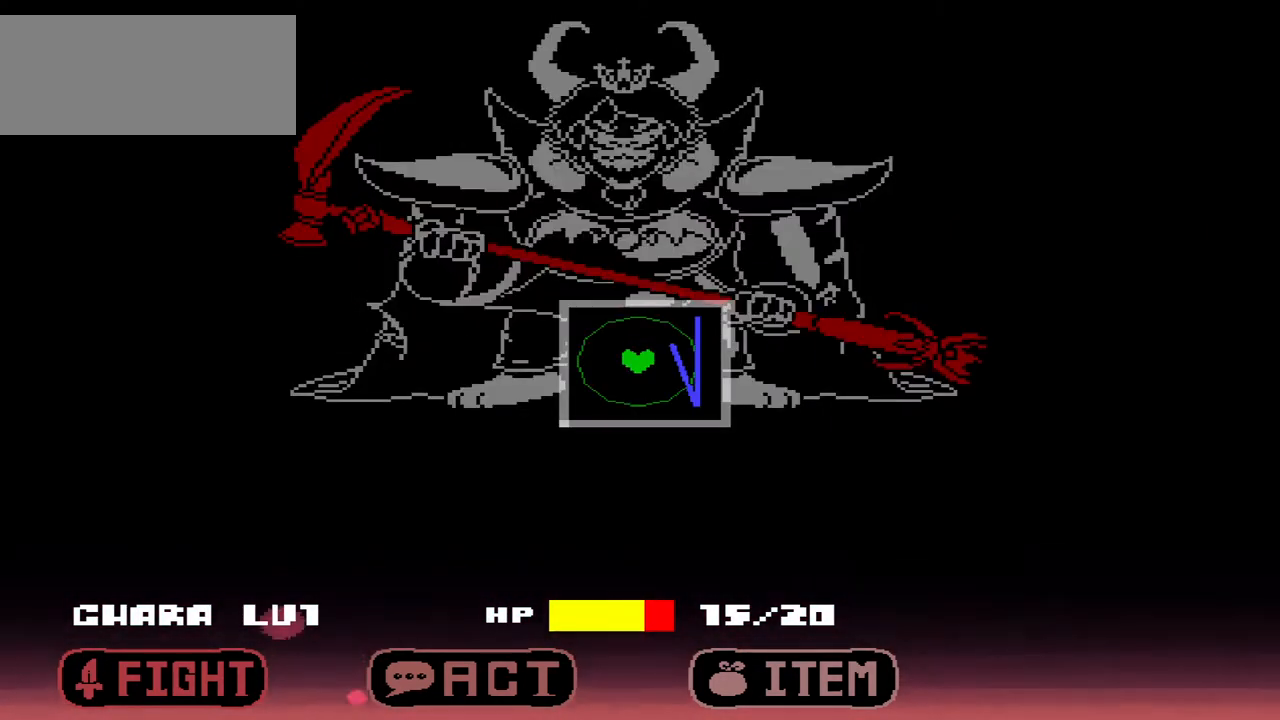
{"keys": ["left"], "events": [[500, "left", "down"]]}
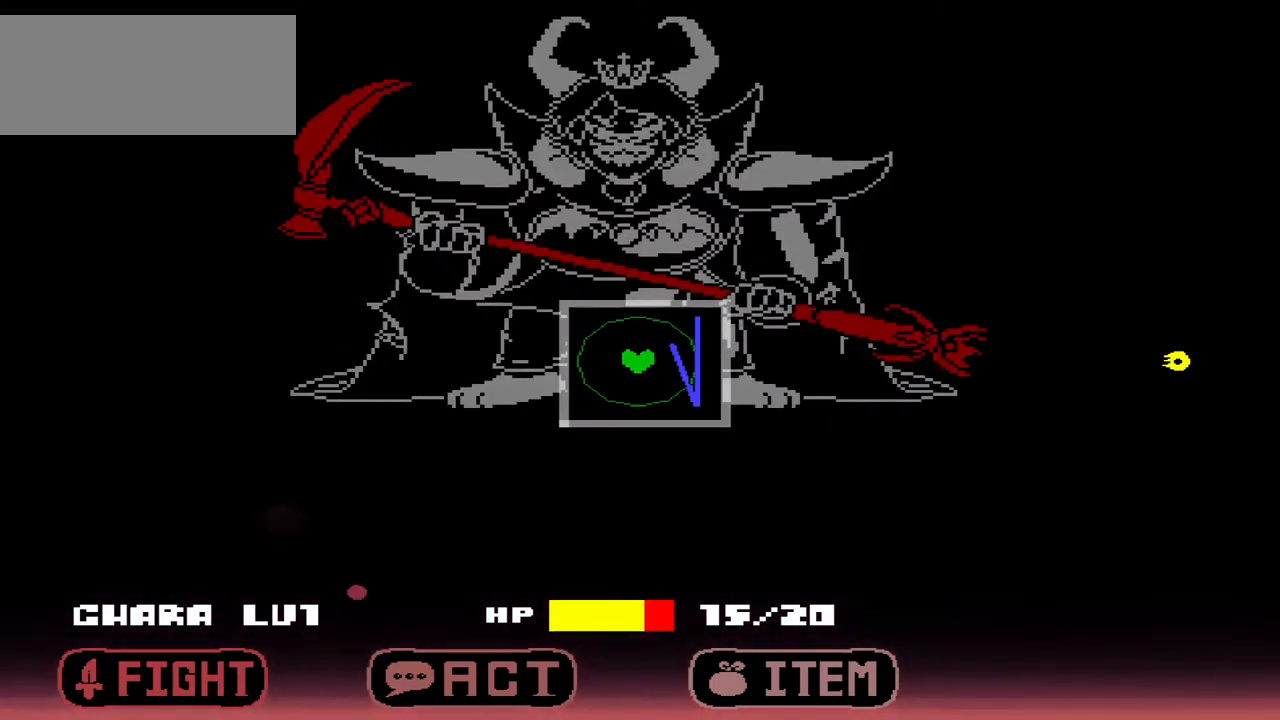
{"keys": [], "events": [[167, "left", "up"]]}
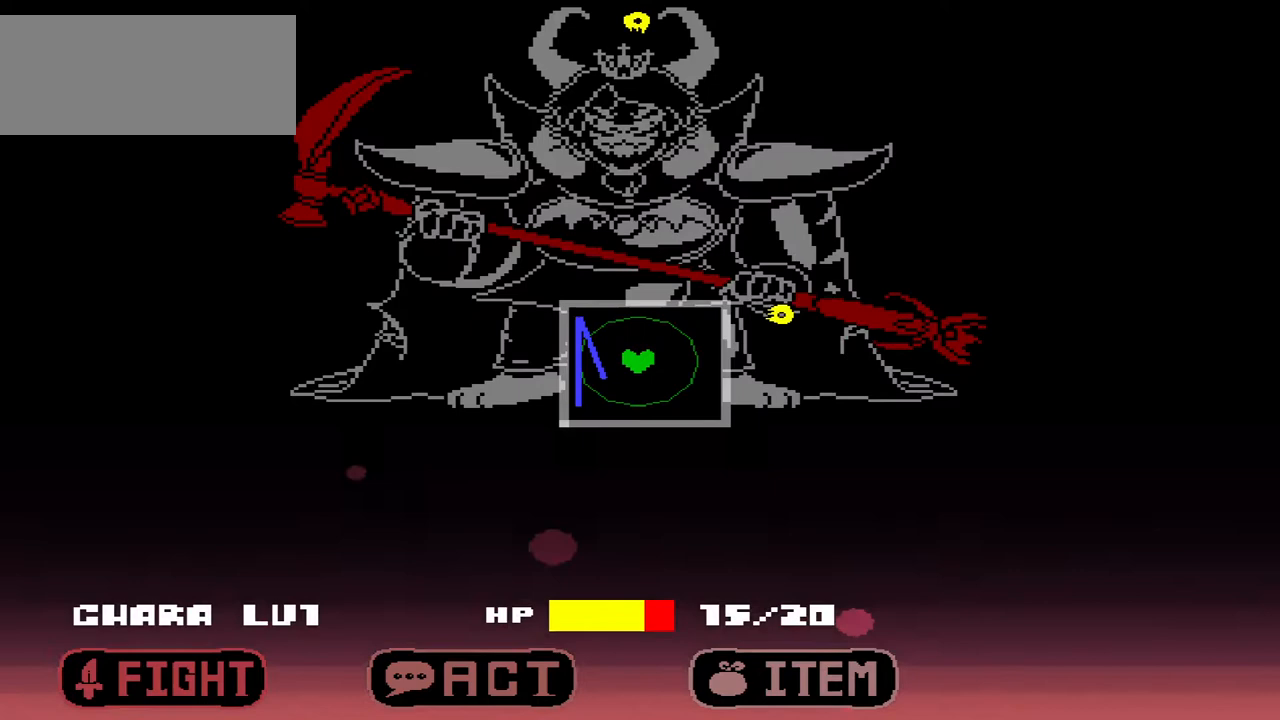
{"keys": [], "events": []}
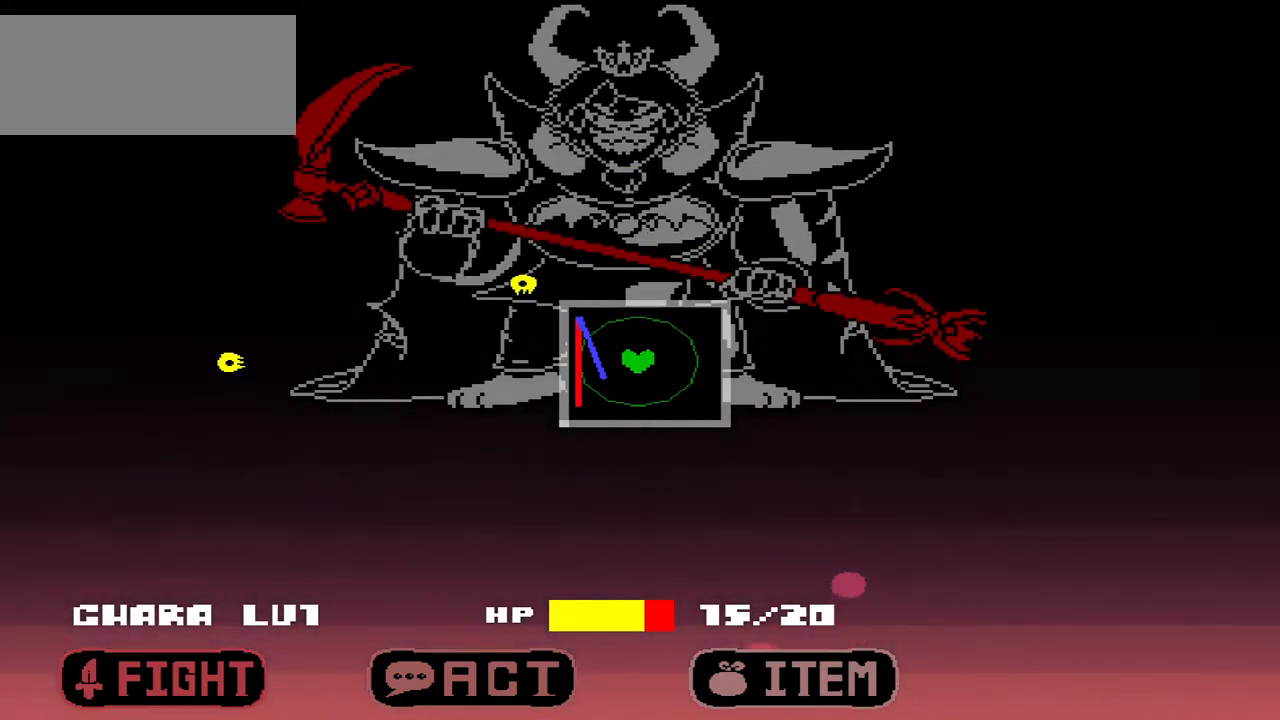
{"keys": [], "events": [[100, "down", "down"], [233, "down", "up"]]}
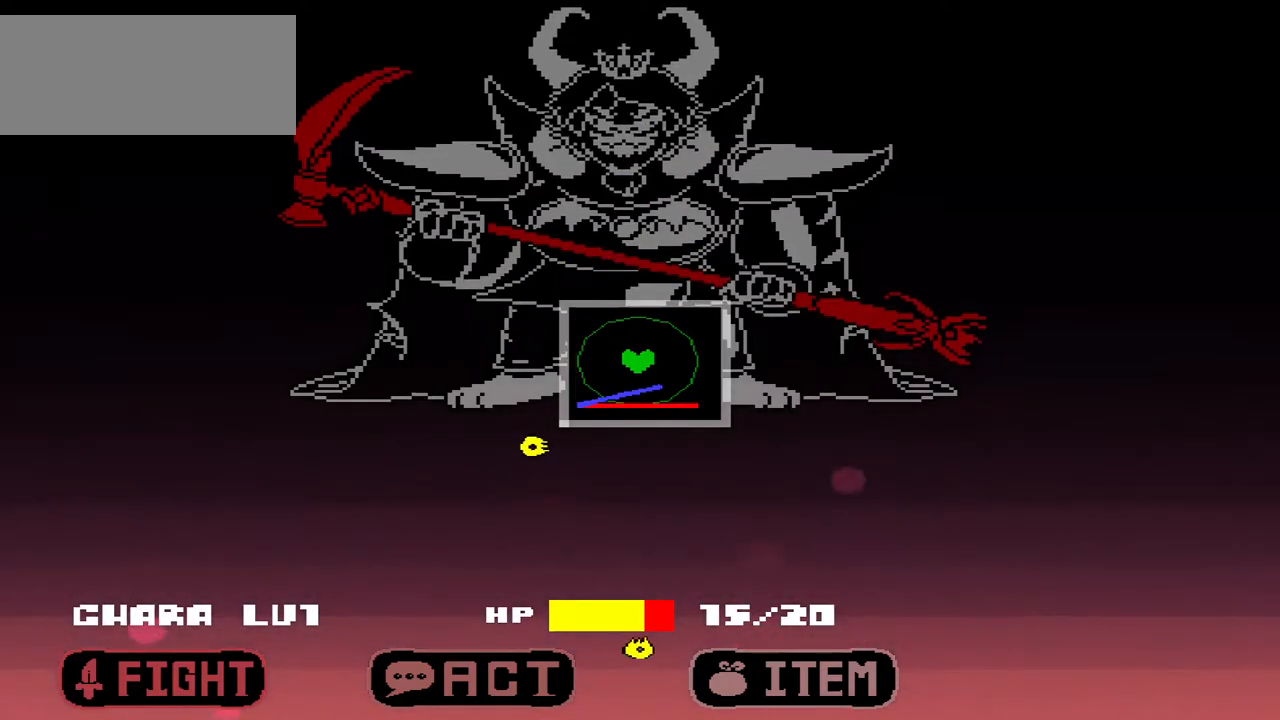
{"keys": [], "events": [[67, "right", "down"], [200, "right", "up"]]}